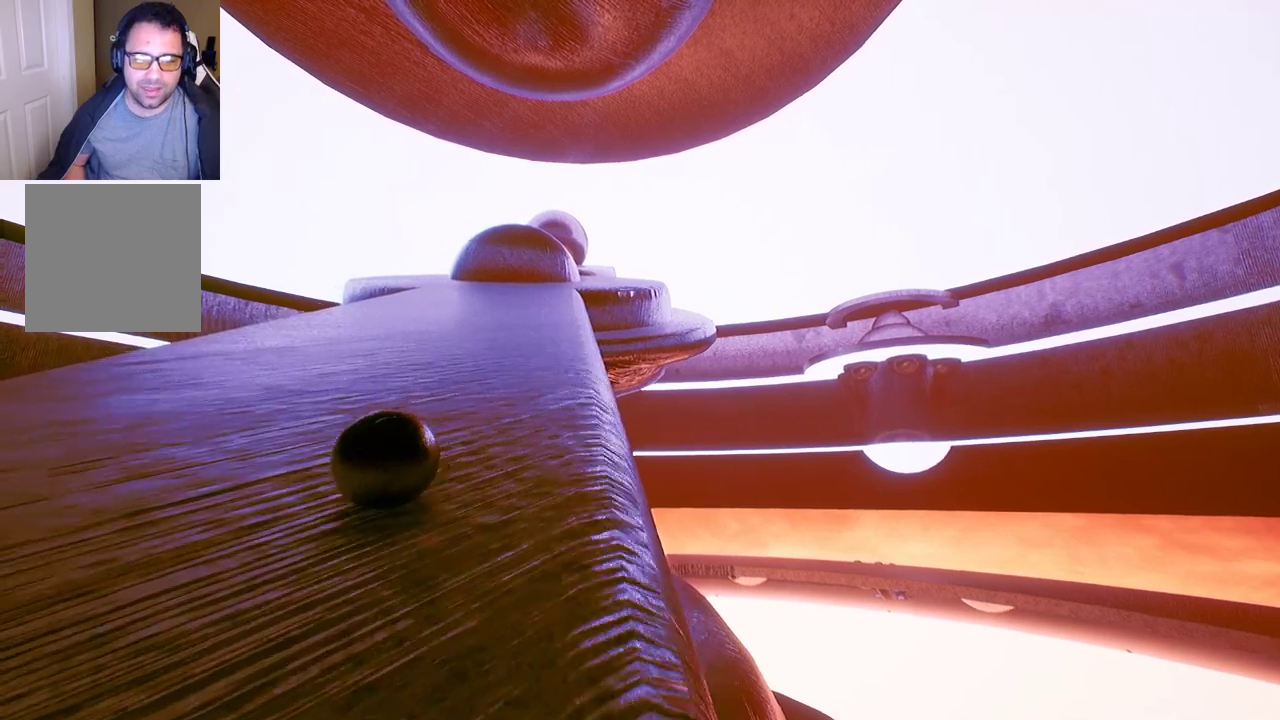
Gameplay with a controller (Xbox layout); each line is a JSON object with the inputs held at the frame after it. "events" lists button and stick changes between this image and that frame as [ms after this image, input, new state], when the widget could be followed in between.
{"buttons": [], "left_stick": "up", "right_stick": "center", "events": []}
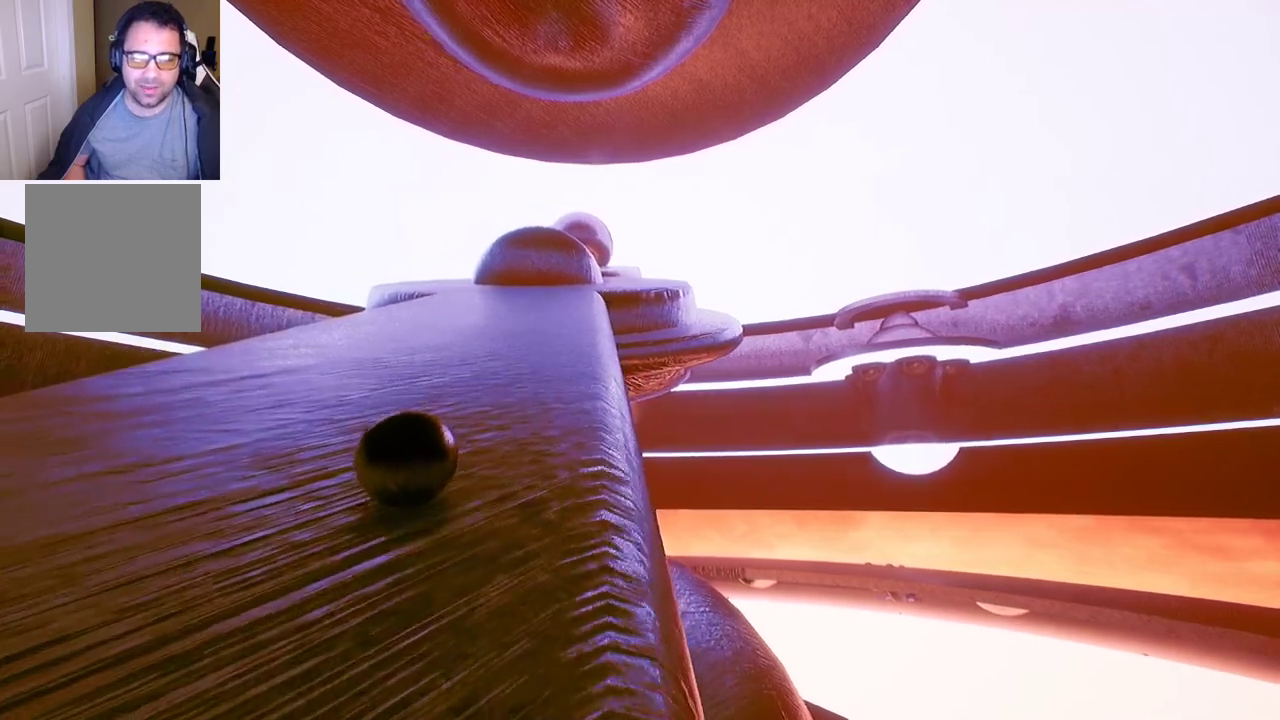
{"buttons": [], "left_stick": "up", "right_stick": "center", "events": [[117, "left_stick", "up-left"], [333, "left_stick", "up"]]}
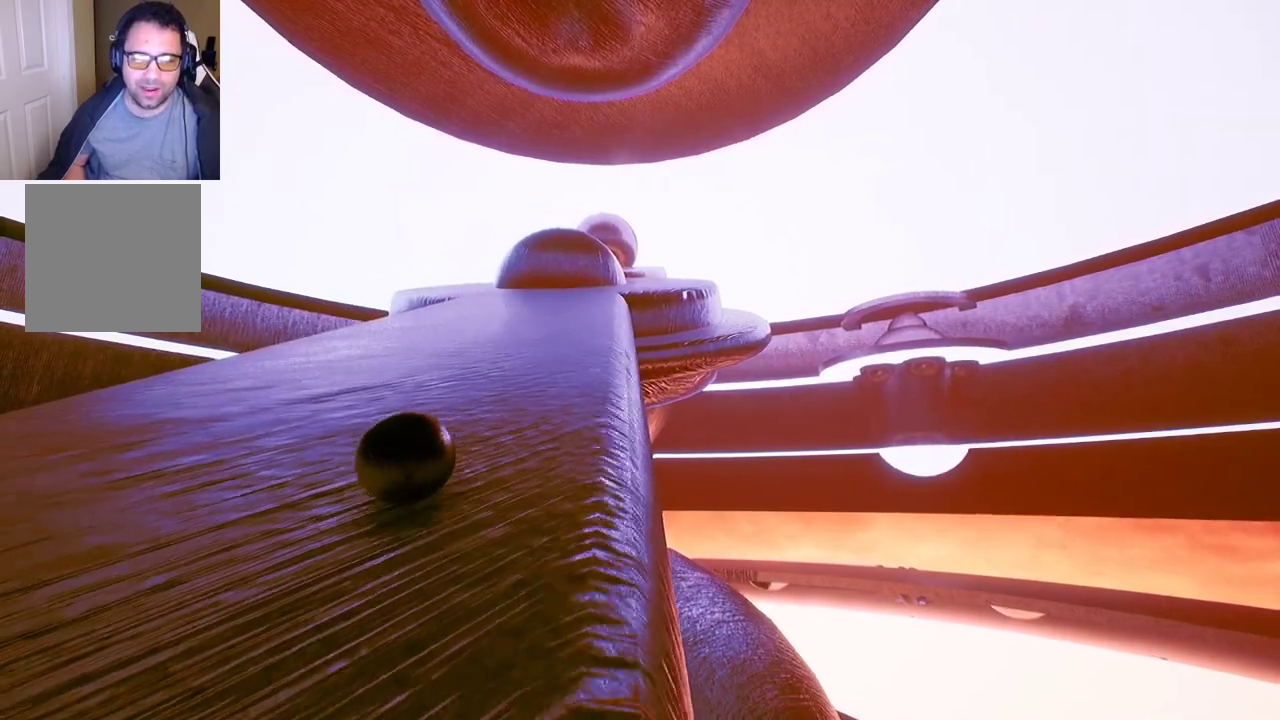
{"buttons": [], "left_stick": "up", "right_stick": "right", "events": [[500, "right_stick", "right"]]}
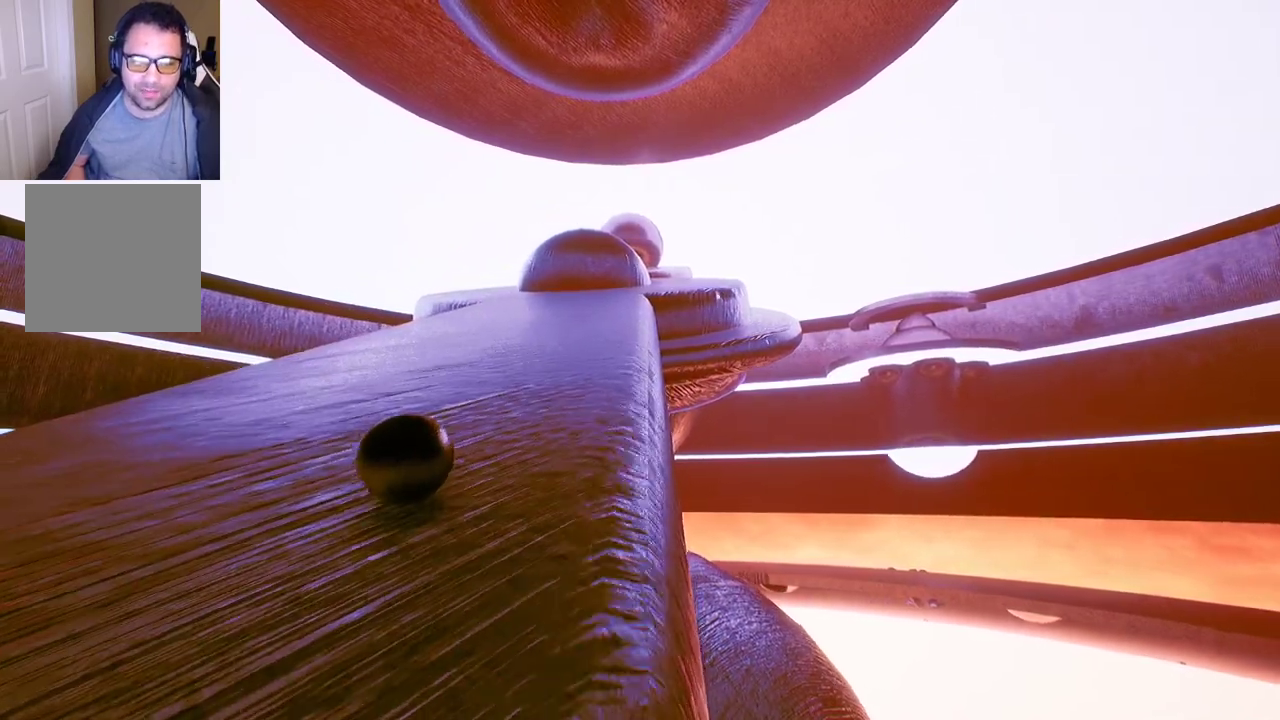
{"buttons": [], "left_stick": "up", "right_stick": "center", "events": [[167, "right_stick", "center"]]}
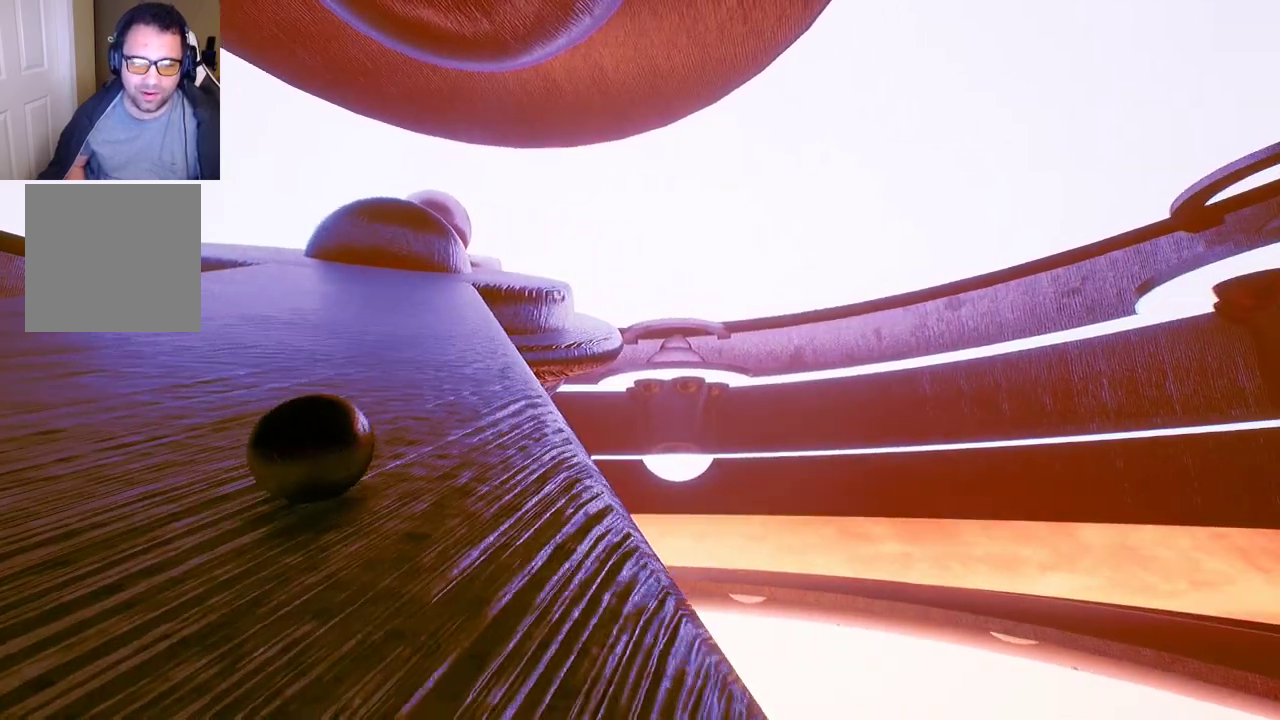
{"buttons": [], "left_stick": "up", "right_stick": "center", "events": []}
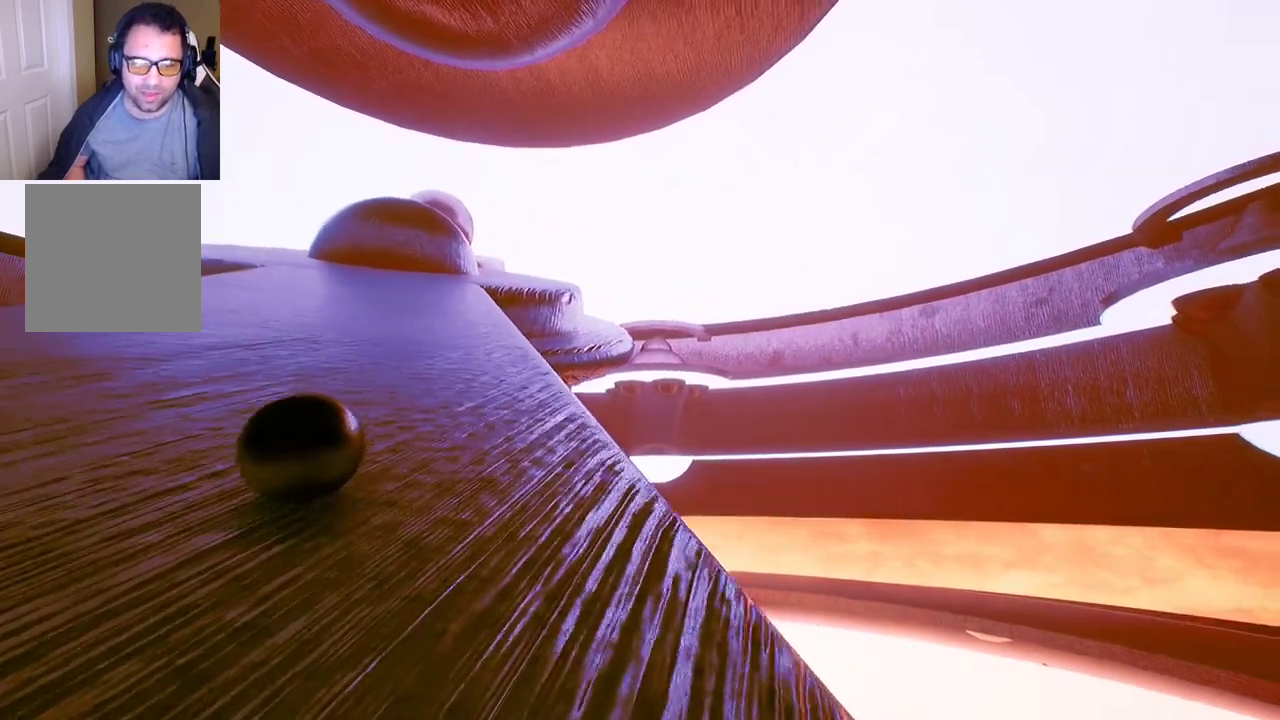
{"buttons": [], "left_stick": "up", "right_stick": "center", "events": []}
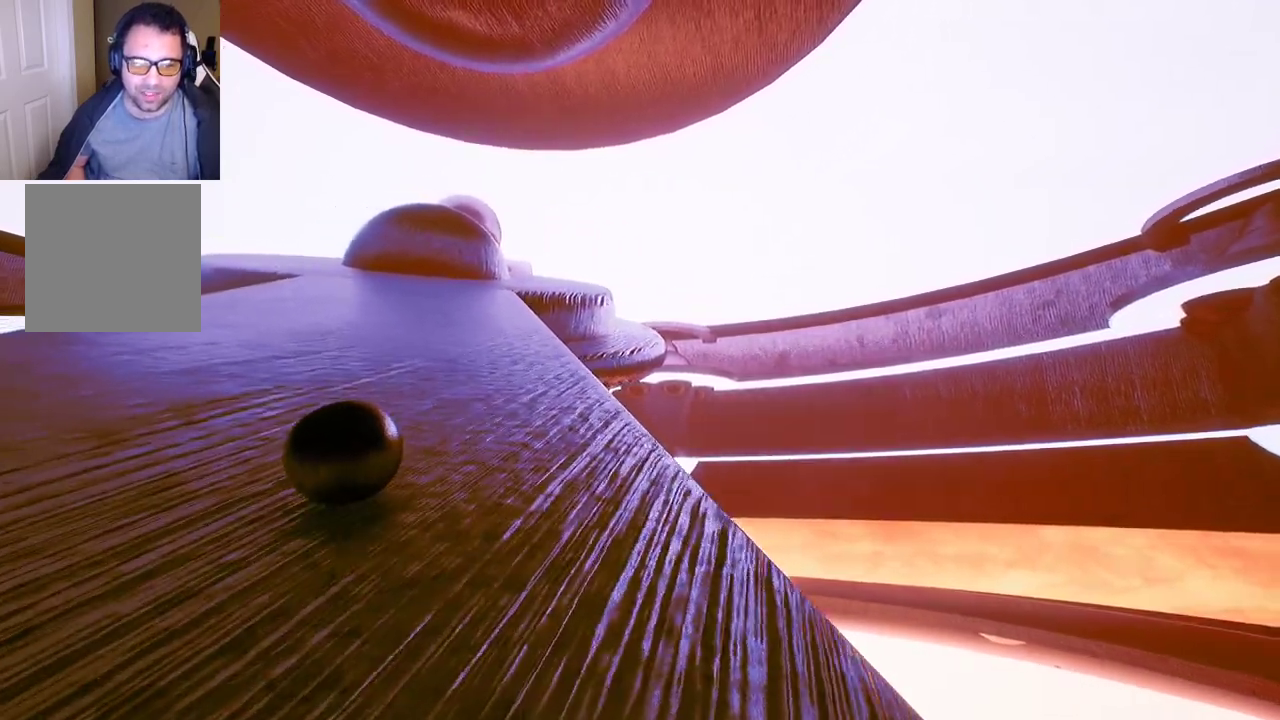
{"buttons": [], "left_stick": "up", "right_stick": "center", "events": []}
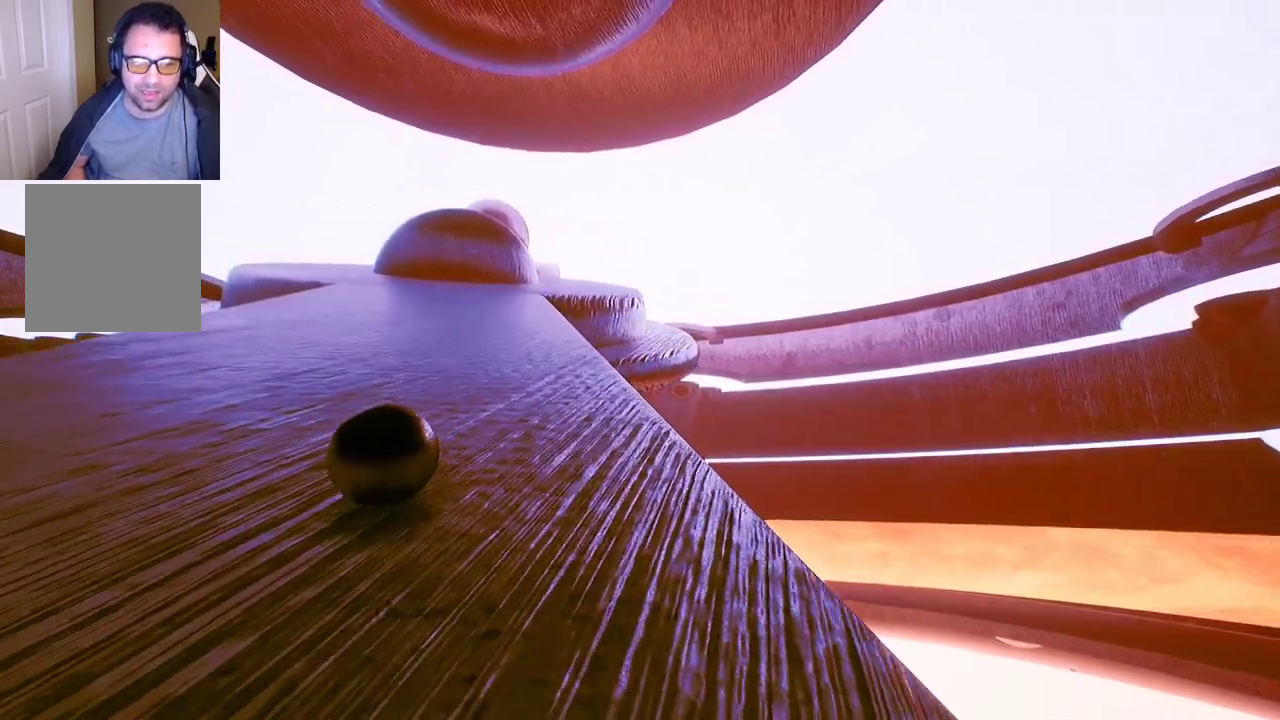
{"buttons": [], "left_stick": "up", "right_stick": "center", "events": []}
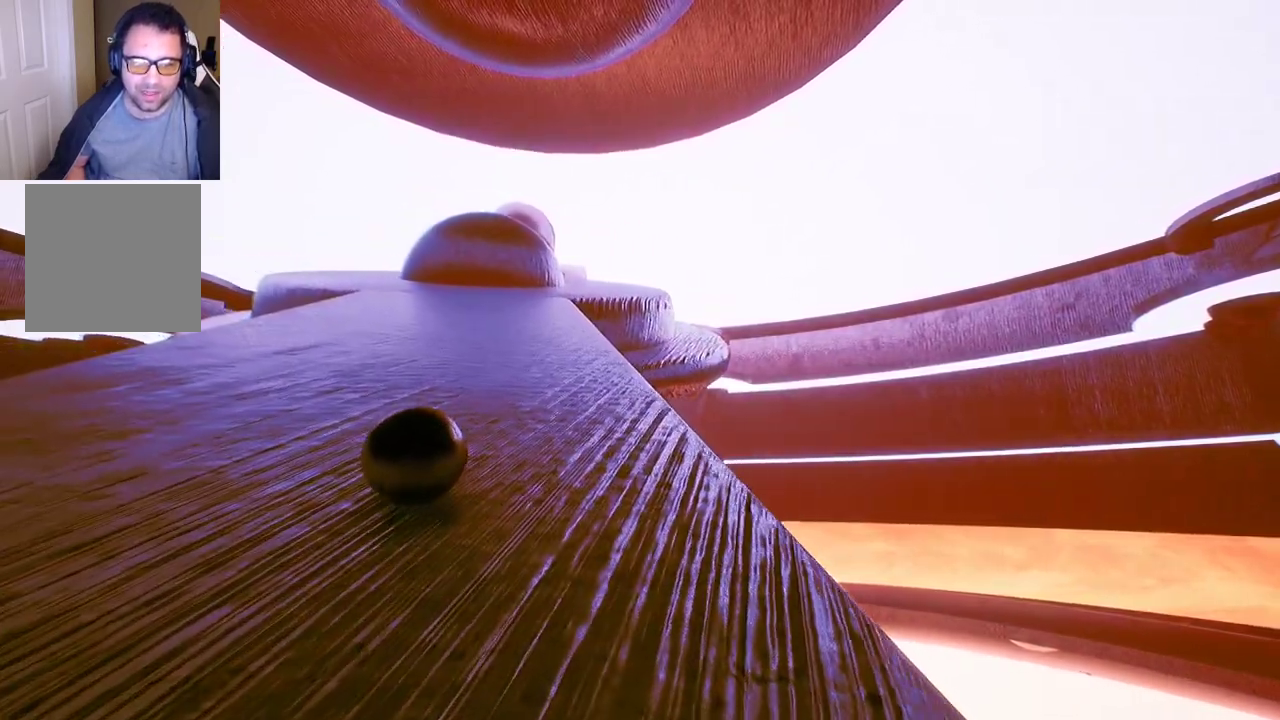
{"buttons": [], "left_stick": "up", "right_stick": "center", "events": []}
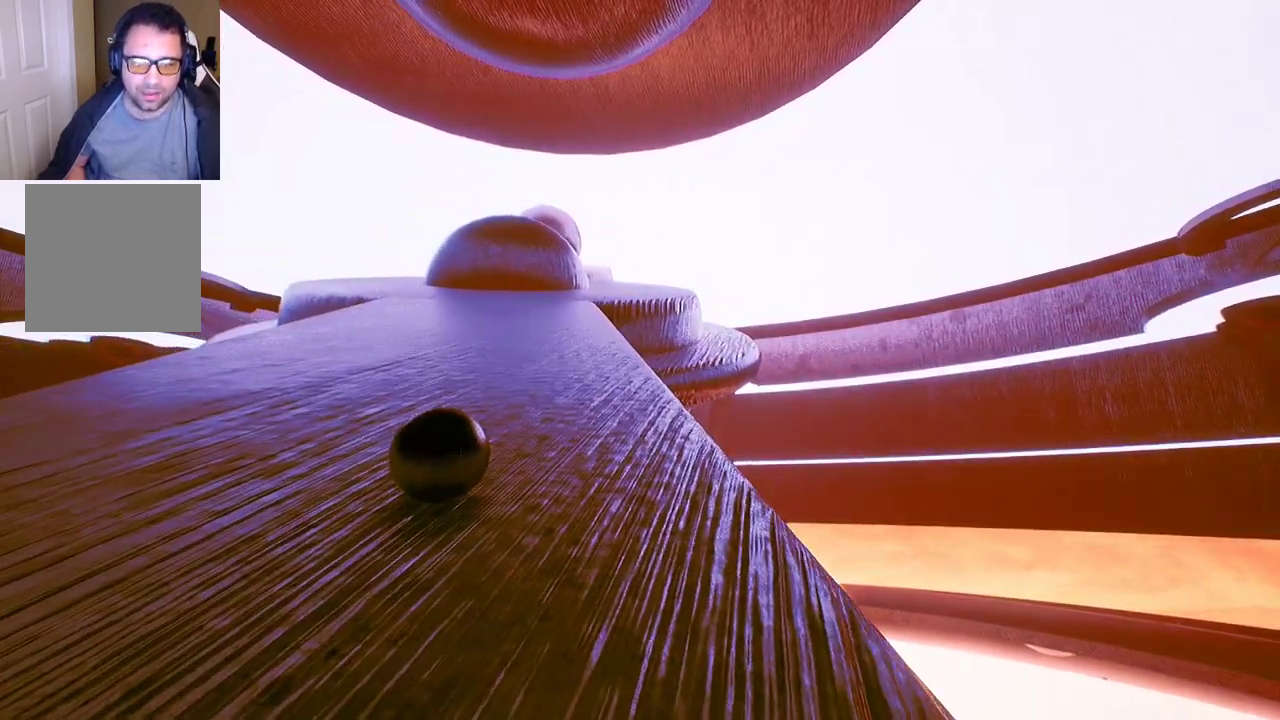
{"buttons": [], "left_stick": "up", "right_stick": "center", "events": []}
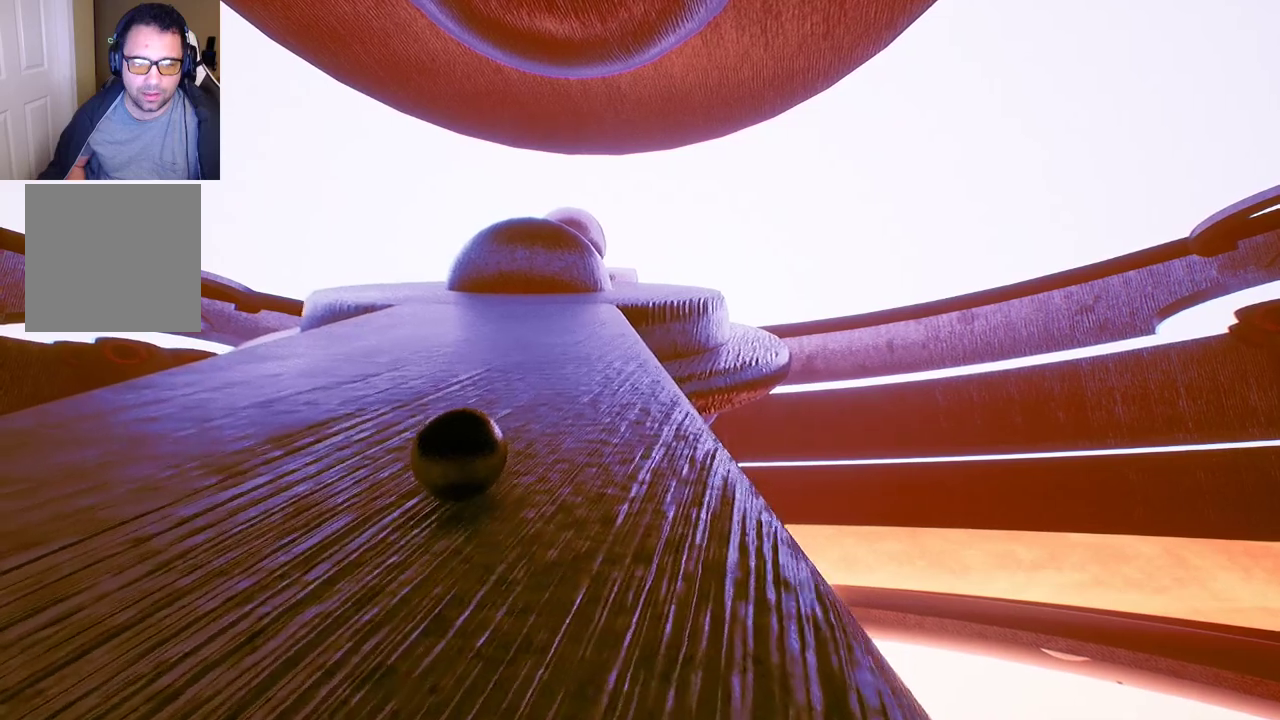
{"buttons": [], "left_stick": "up", "right_stick": "center", "events": []}
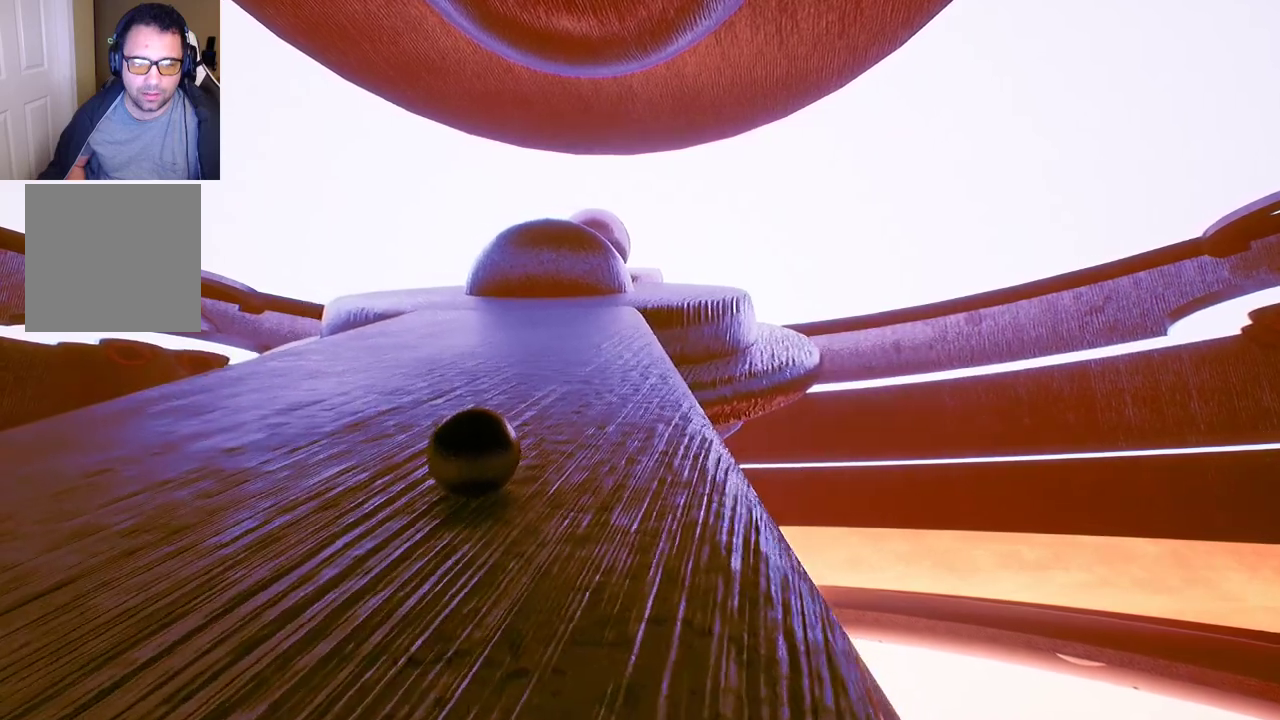
{"buttons": [], "left_stick": "up", "right_stick": "center", "events": []}
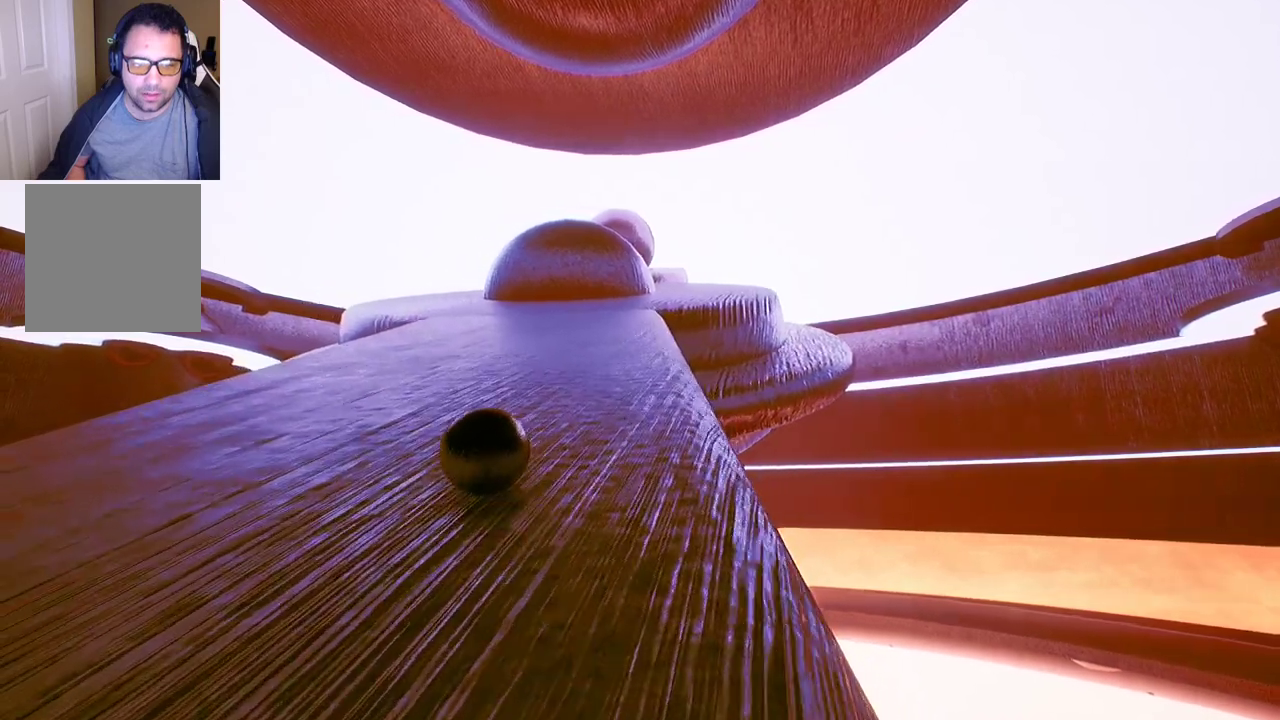
{"buttons": [], "left_stick": "up", "right_stick": "center", "events": []}
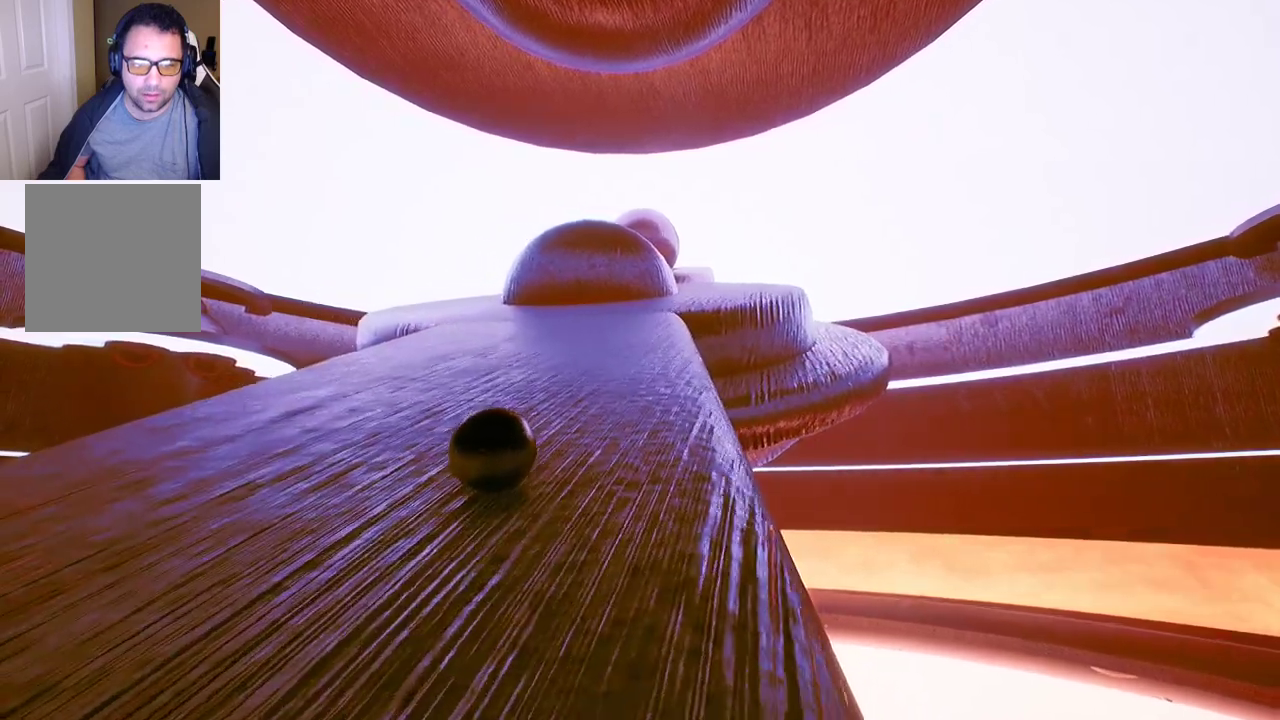
{"buttons": [], "left_stick": "up", "right_stick": "center", "events": []}
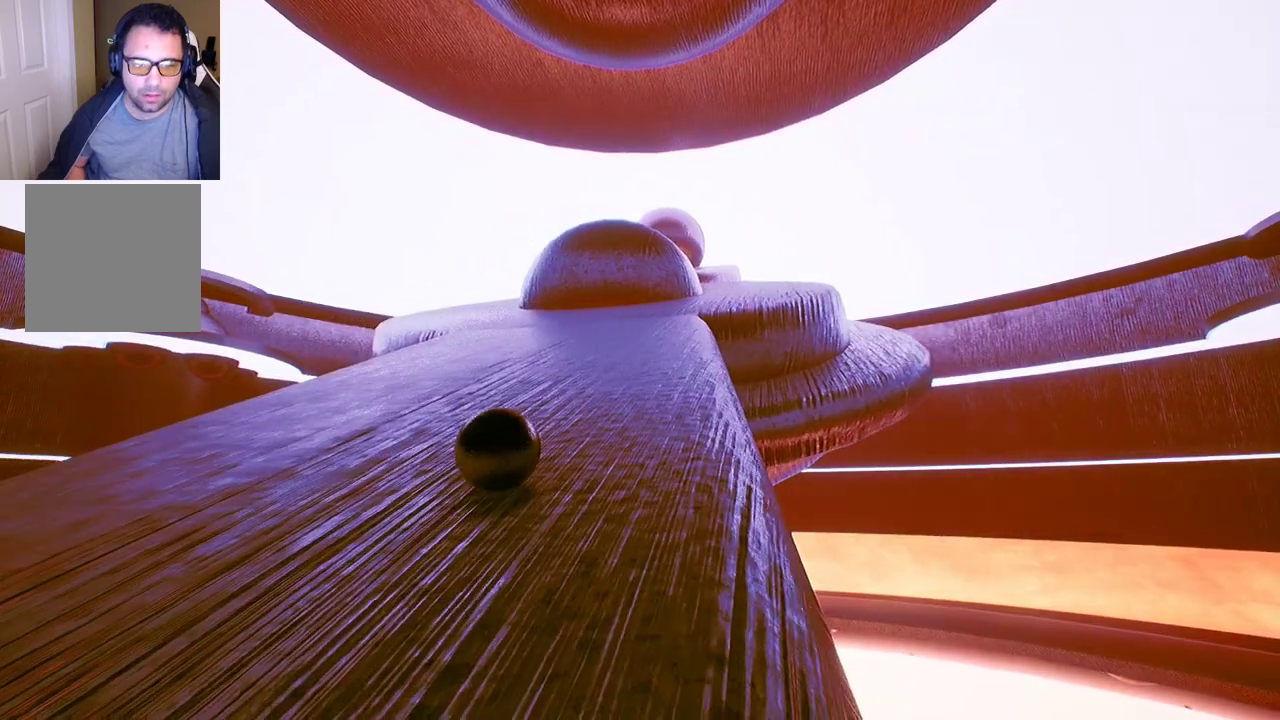
{"buttons": [], "left_stick": "up", "right_stick": "center", "events": [[150, "right_stick", "right"], [367, "right_stick", "center"]]}
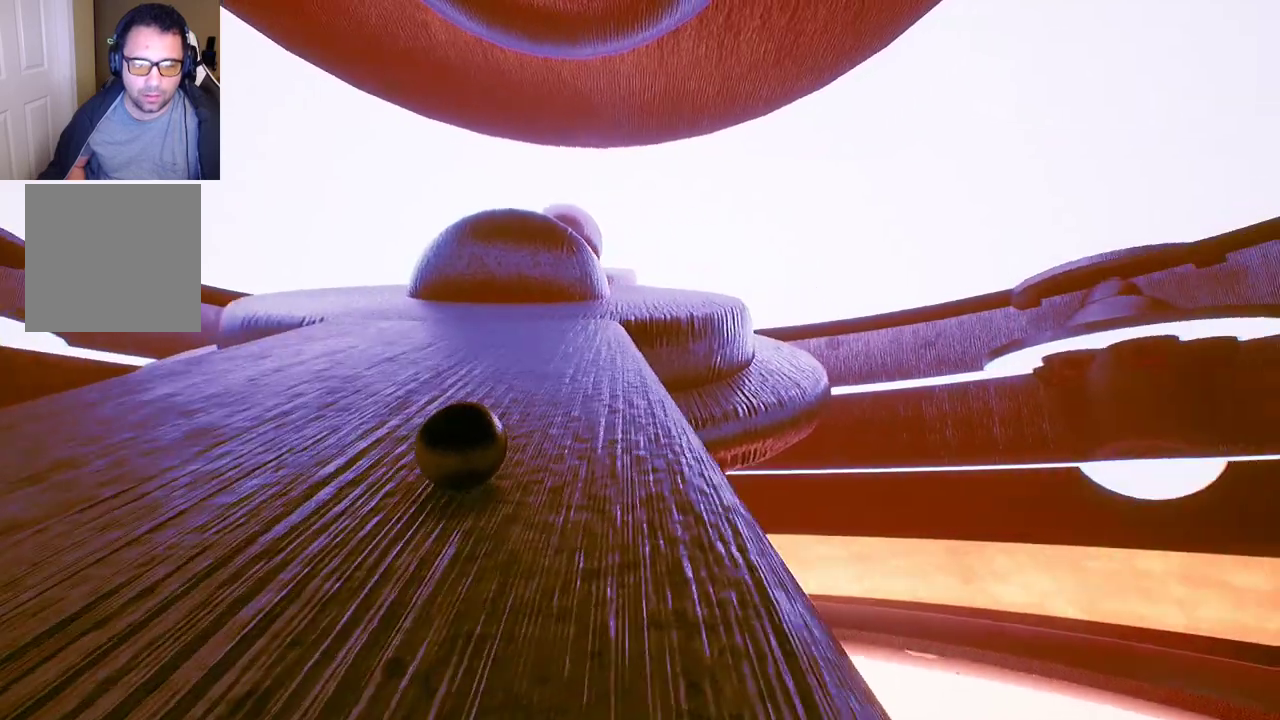
{"buttons": [], "left_stick": "up", "right_stick": "center", "events": []}
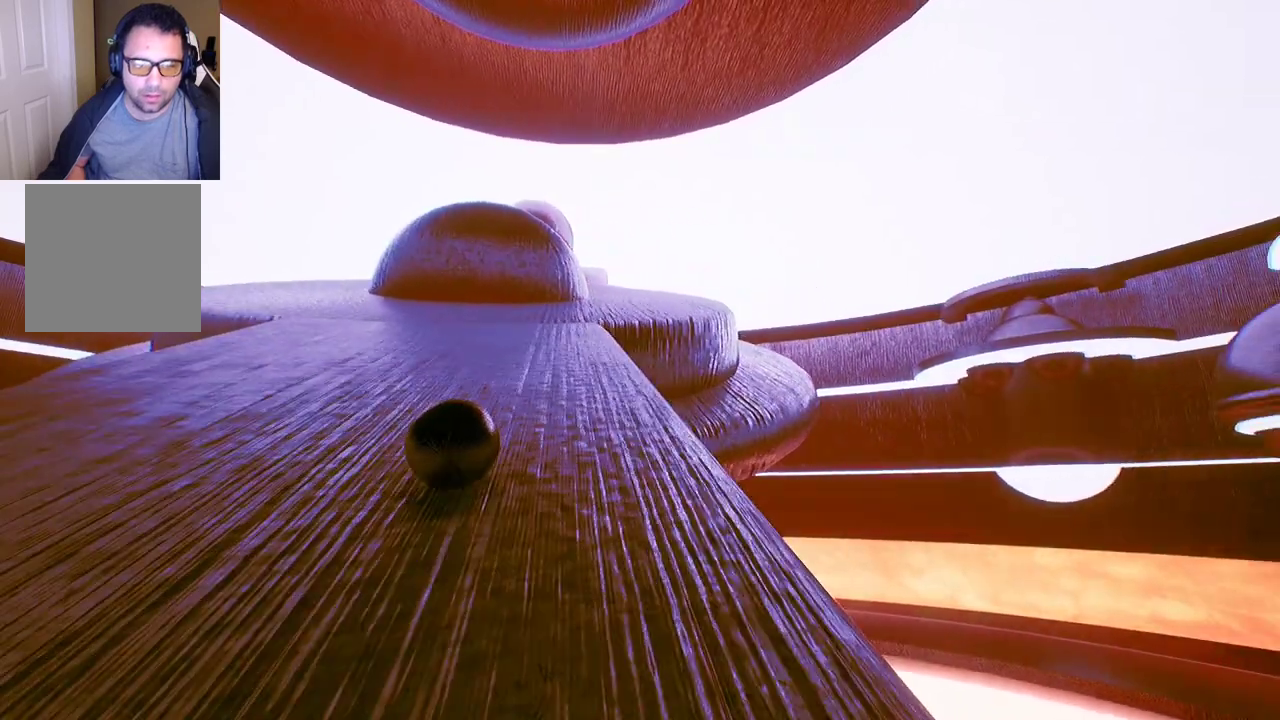
{"buttons": [], "left_stick": "up", "right_stick": "center", "events": []}
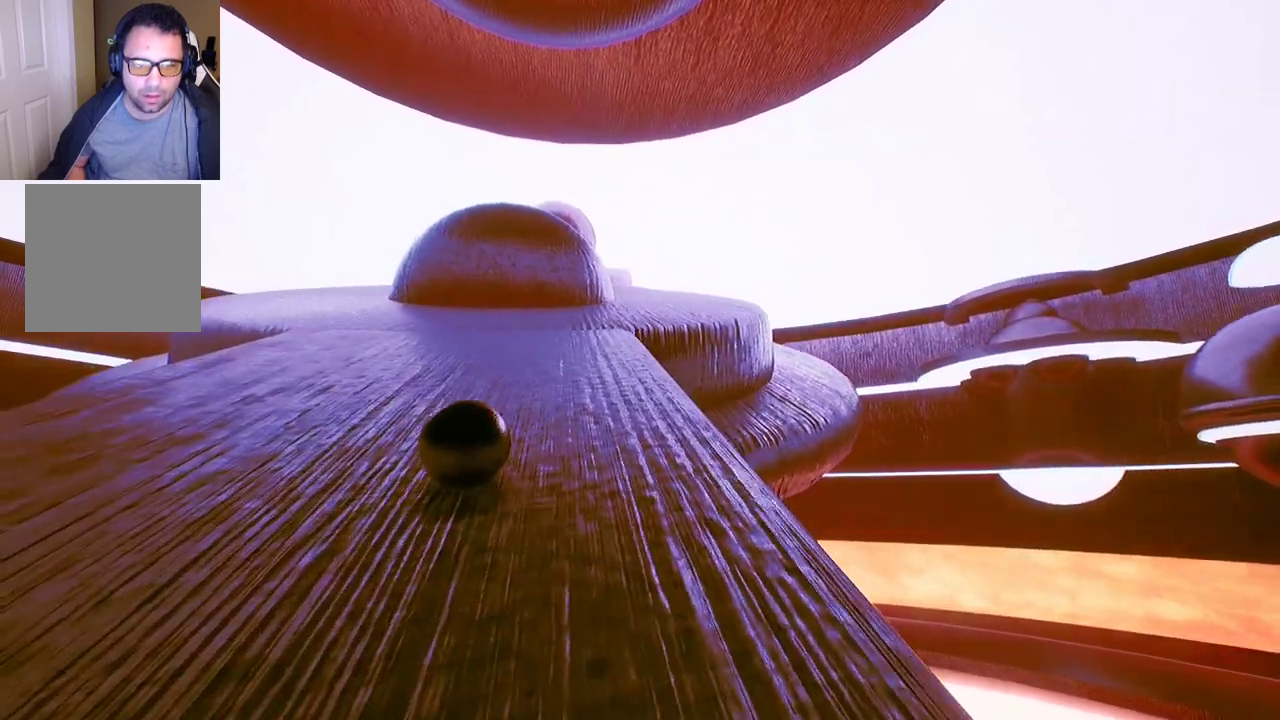
{"buttons": [], "left_stick": "up", "right_stick": "center", "events": []}
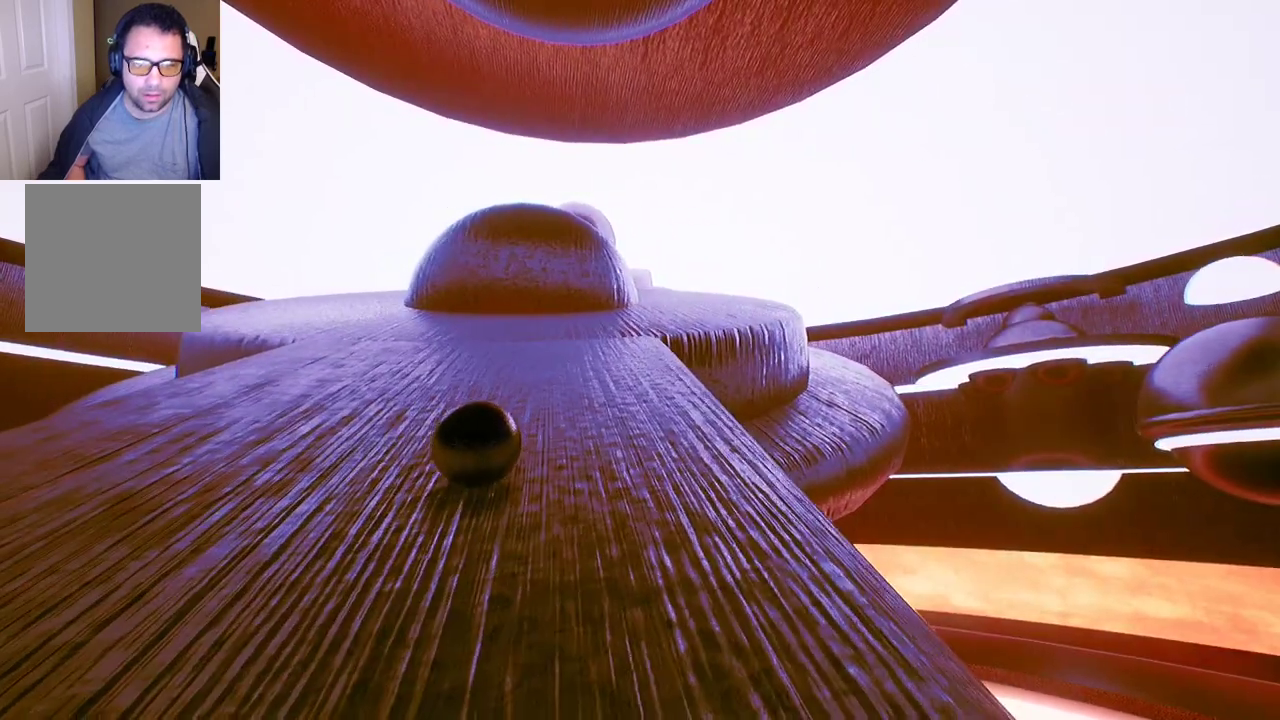
{"buttons": [], "left_stick": "up", "right_stick": "center", "events": []}
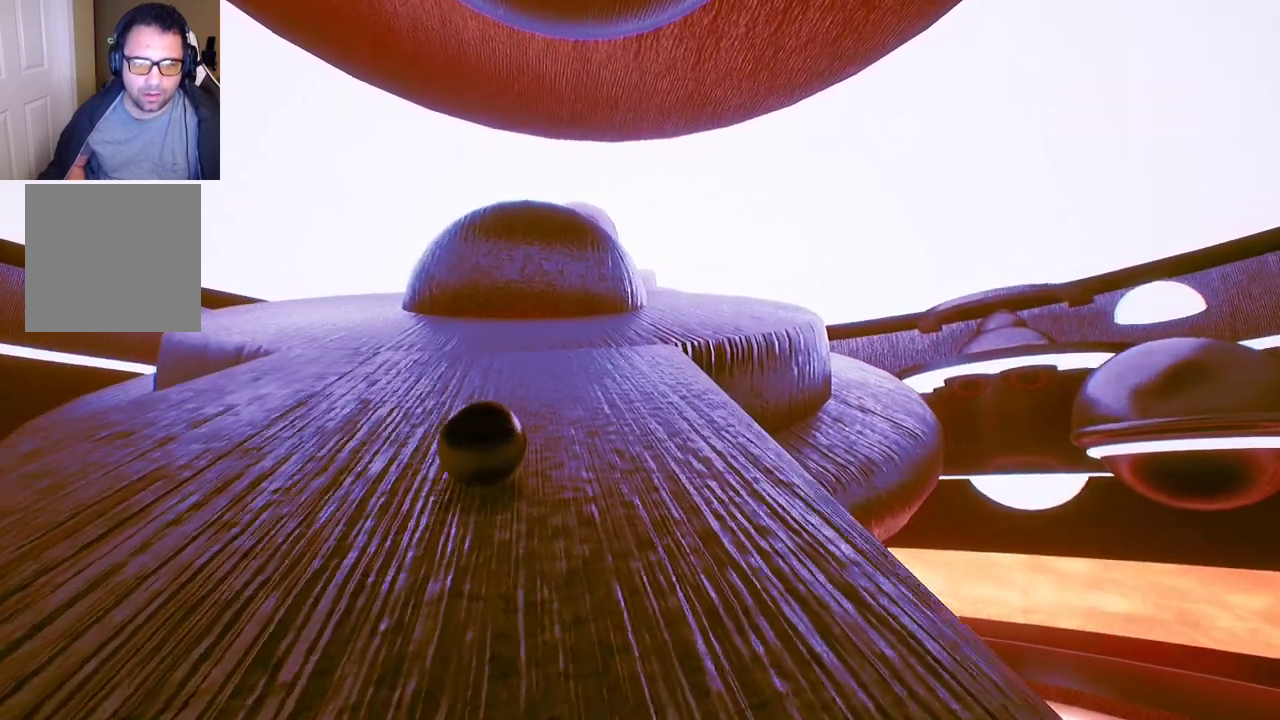
{"buttons": [], "left_stick": "up", "right_stick": "center", "events": []}
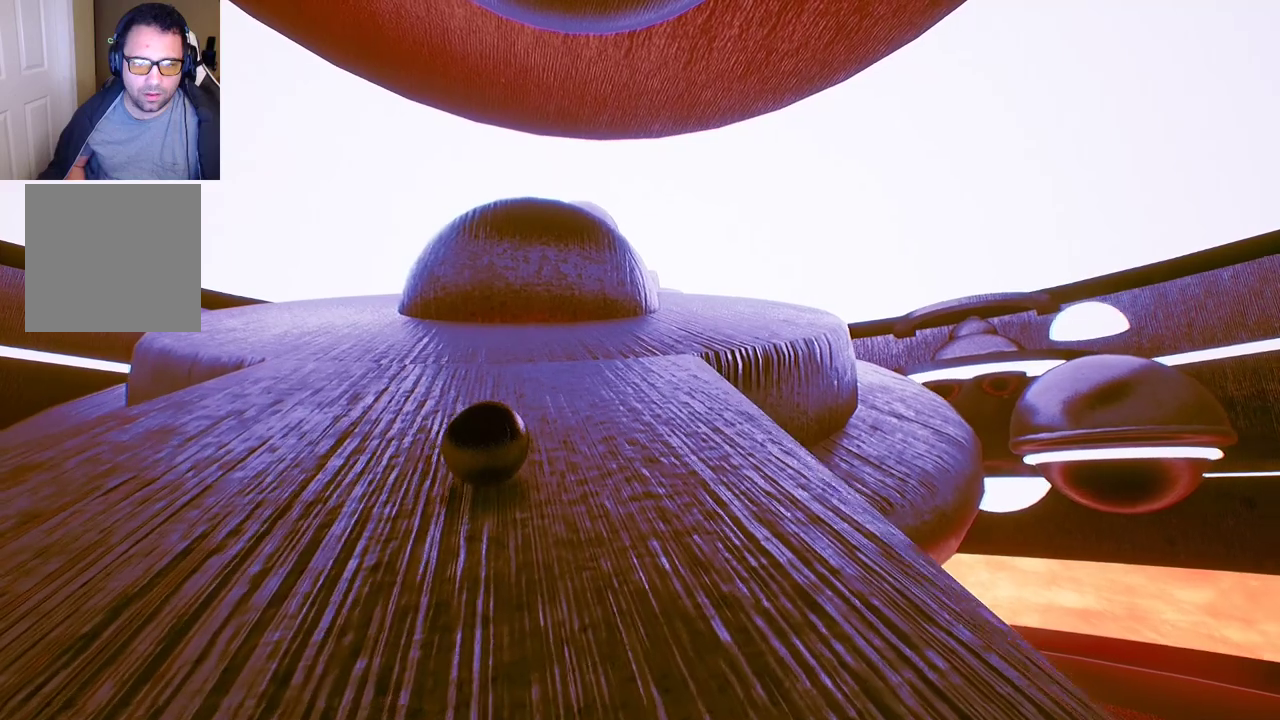
{"buttons": [], "left_stick": "up", "right_stick": "center", "events": []}
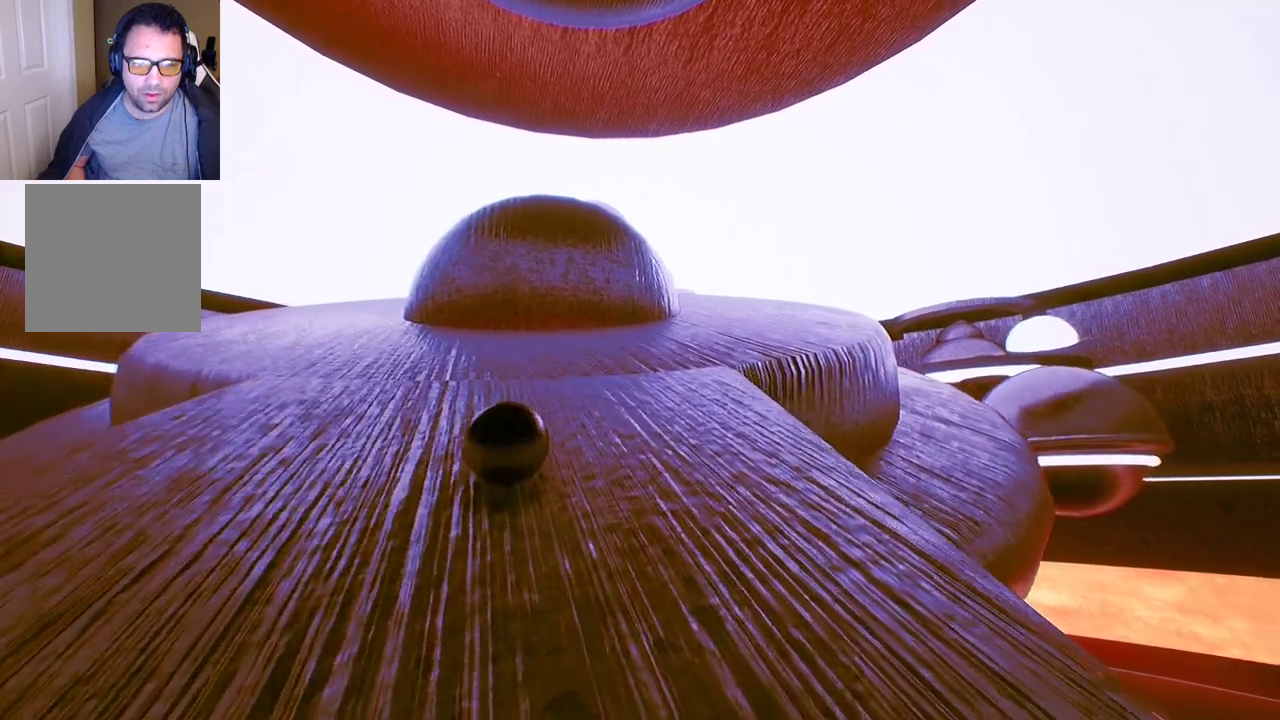
{"buttons": [], "left_stick": "up", "right_stick": "center", "events": []}
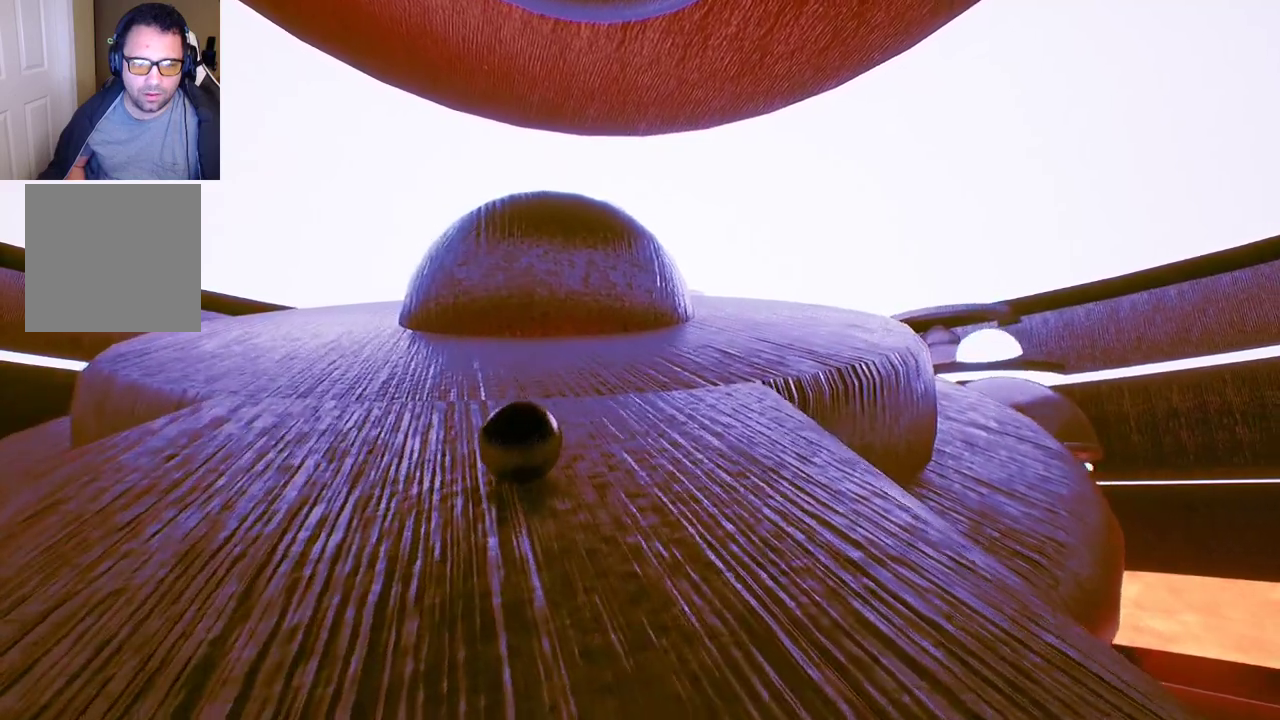
{"buttons": [], "left_stick": "up", "right_stick": "center", "events": []}
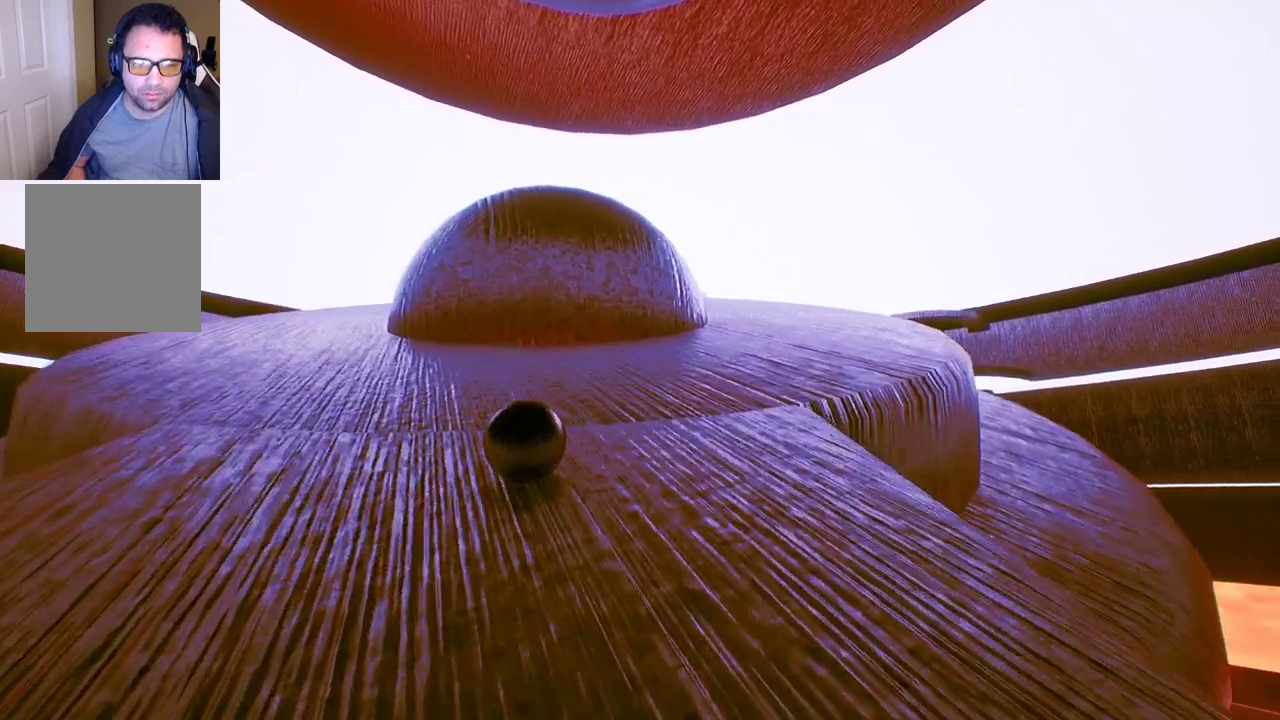
{"buttons": [], "left_stick": "up", "right_stick": "right", "events": [[367, "right_stick", "right"]]}
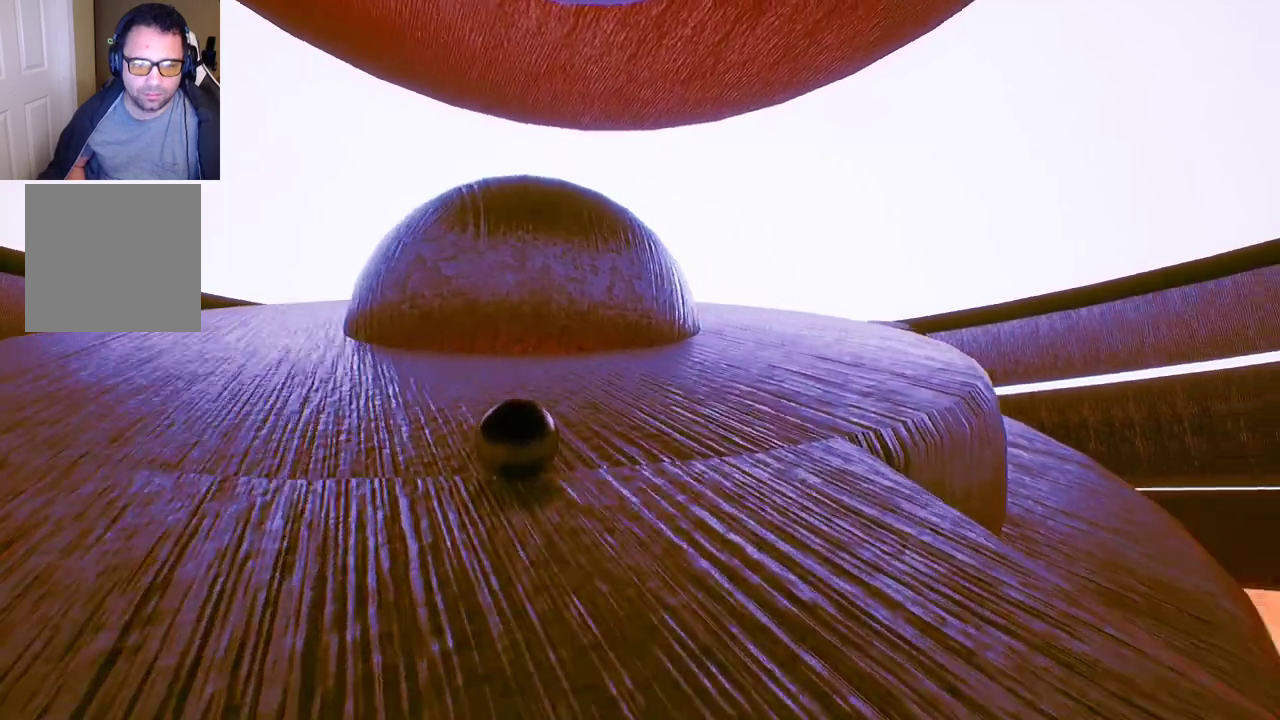
{"buttons": [], "left_stick": "up-left", "right_stick": "center", "events": [[17, "right_stick", "center"], [333, "left_stick", "up-left"]]}
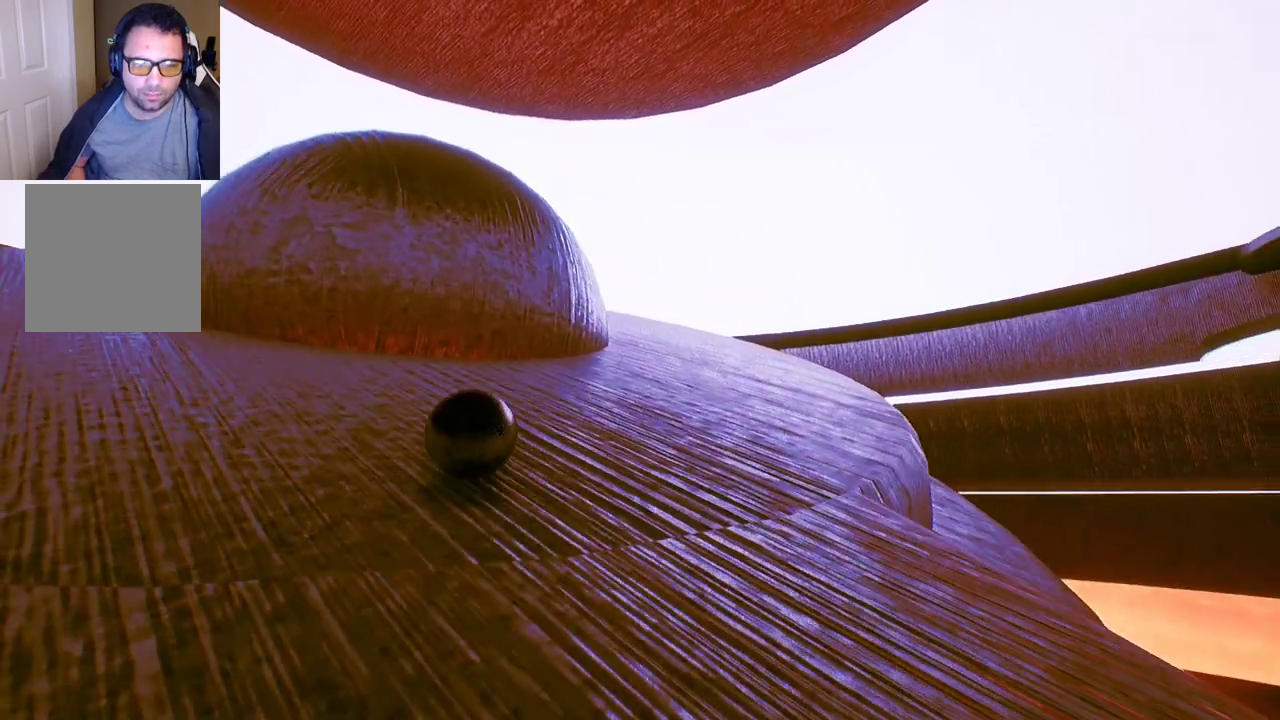
{"buttons": [], "left_stick": "up", "right_stick": "center", "events": [[217, "left_stick", "up"]]}
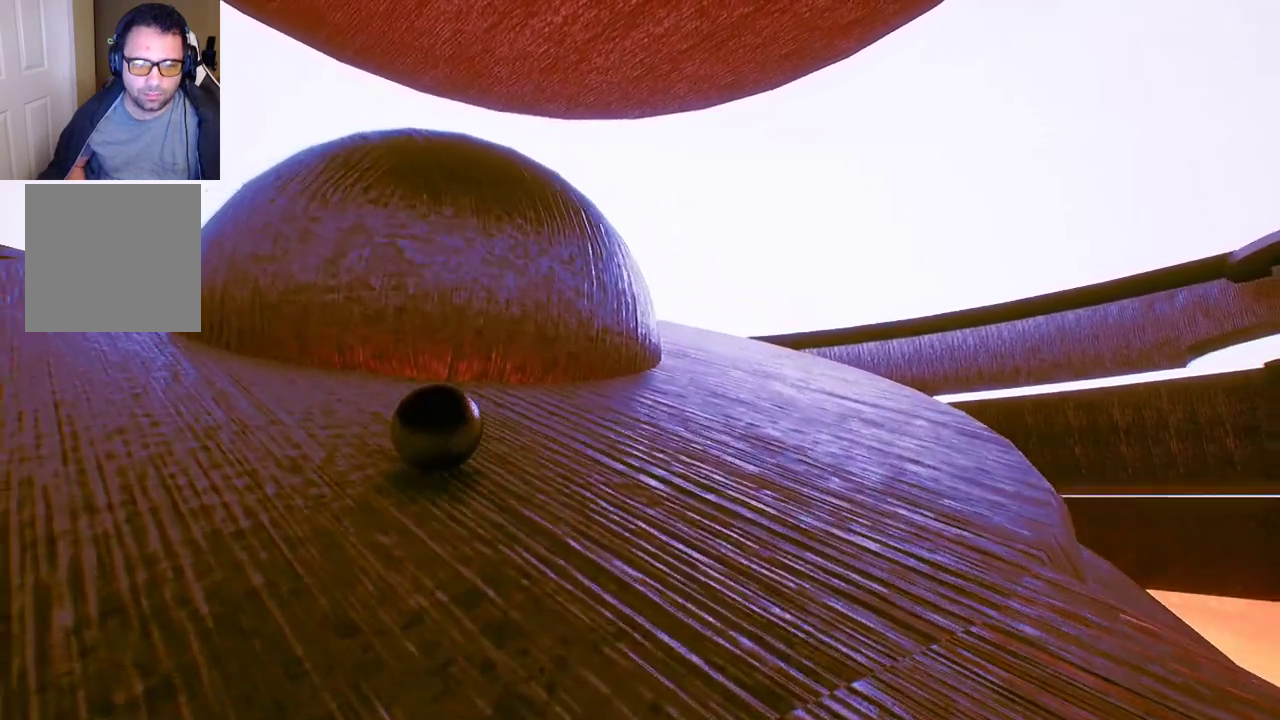
{"buttons": [], "left_stick": "up", "right_stick": "center", "events": []}
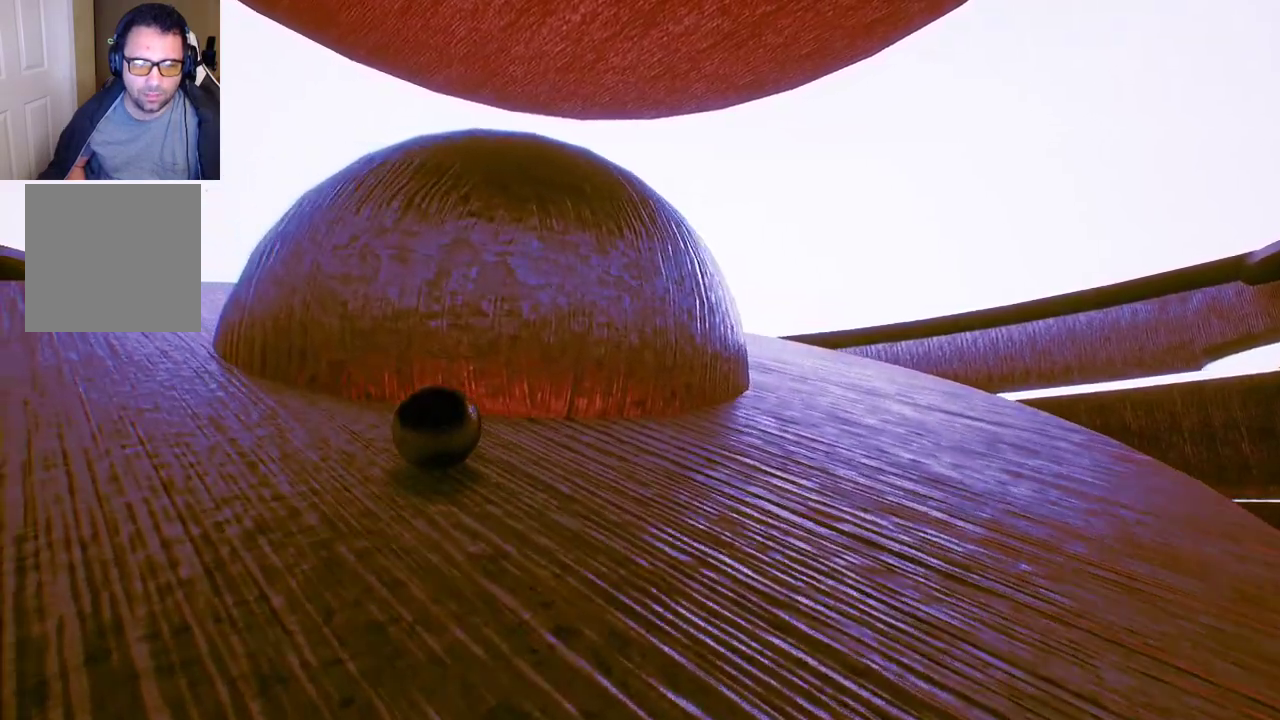
{"buttons": [], "left_stick": "up", "right_stick": "center", "events": [[17, "left_stick", "up-left"], [333, "left_stick", "up"]]}
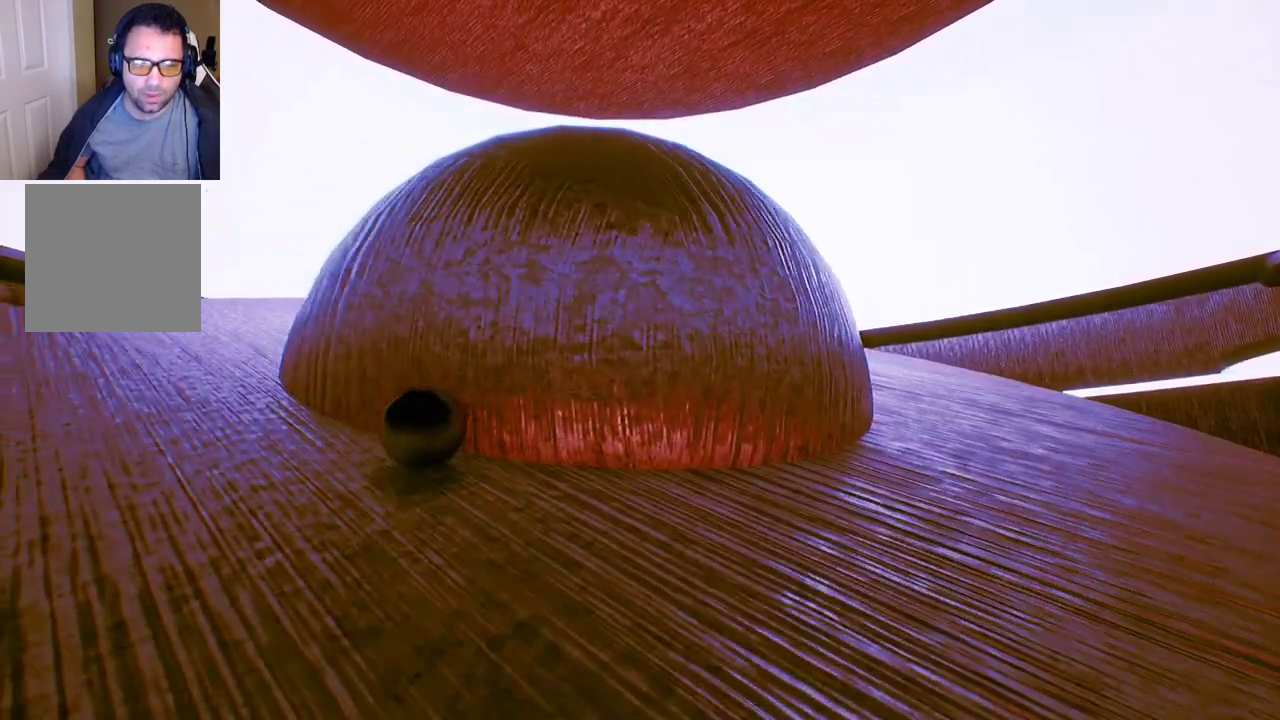
{"buttons": [], "left_stick": "up-right", "right_stick": "center", "events": [[83, "left_stick", "up-right"]]}
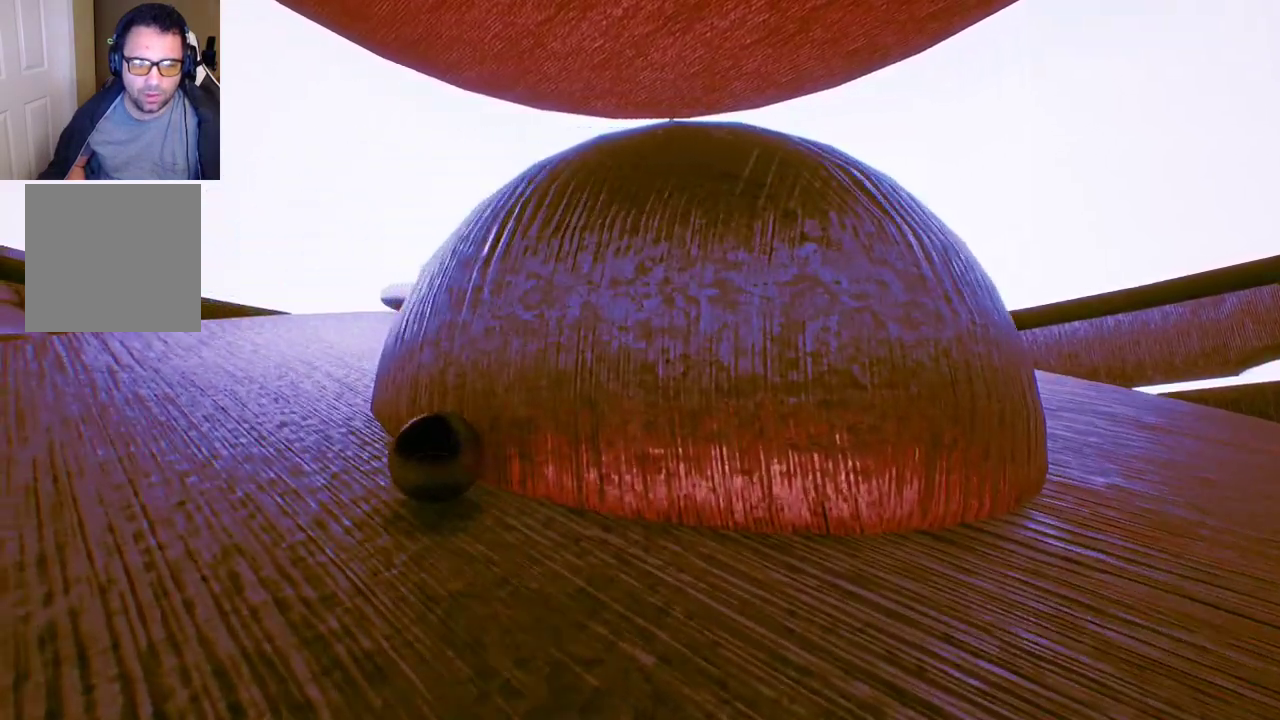
{"buttons": [], "left_stick": "up", "right_stick": "center", "events": [[167, "left_stick", "up"]]}